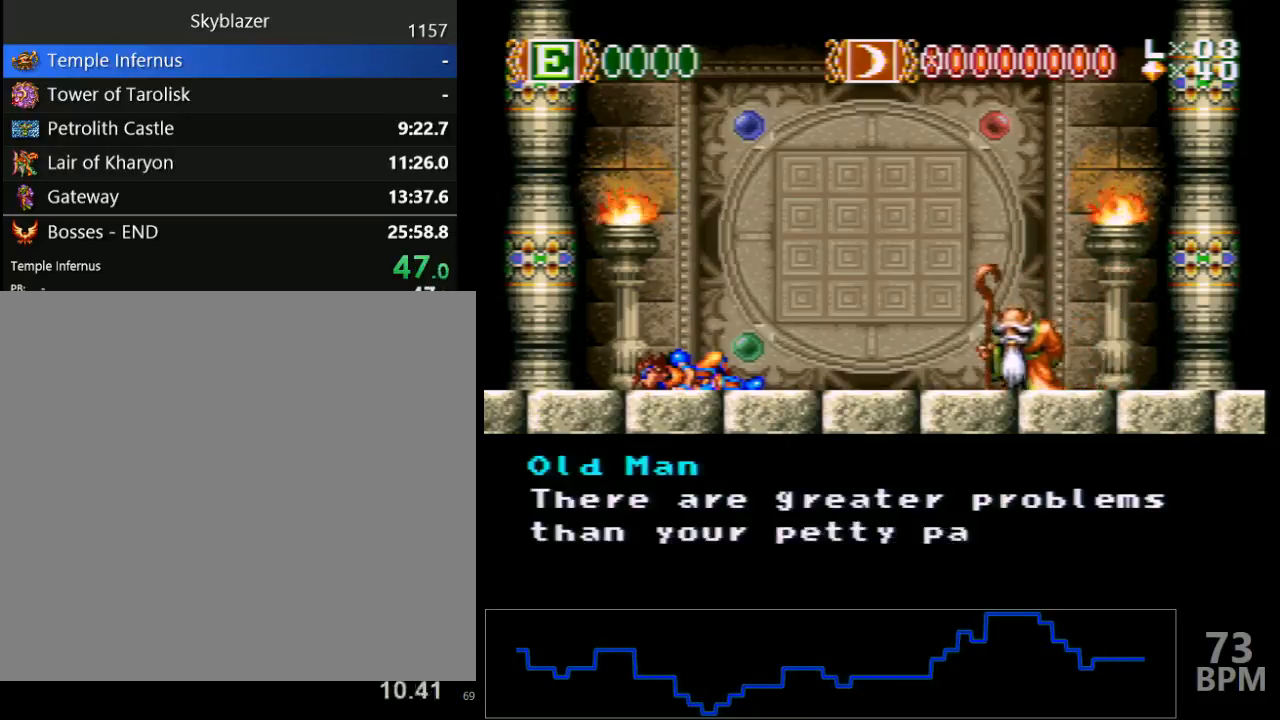
Gameplay with a controller (Nintendo layout); each line is a JSON object with the inputs held at the frame after it. "events" lists button and stick changes between this image and that frame as [ms after this image, input, new state], when the widget could be followed in between. Not read: L3 R3.
{"buttons": ["Y"], "events": [[67, "Y", "down"], [83, "B", "up"], [167, "B", "down"], [167, "Y", "up"], [267, "B", "up"], [267, "Y", "down"], [367, "B", "down"], [367, "Y", "up"], [433, "Y", "down"], [467, "B", "up"]]}
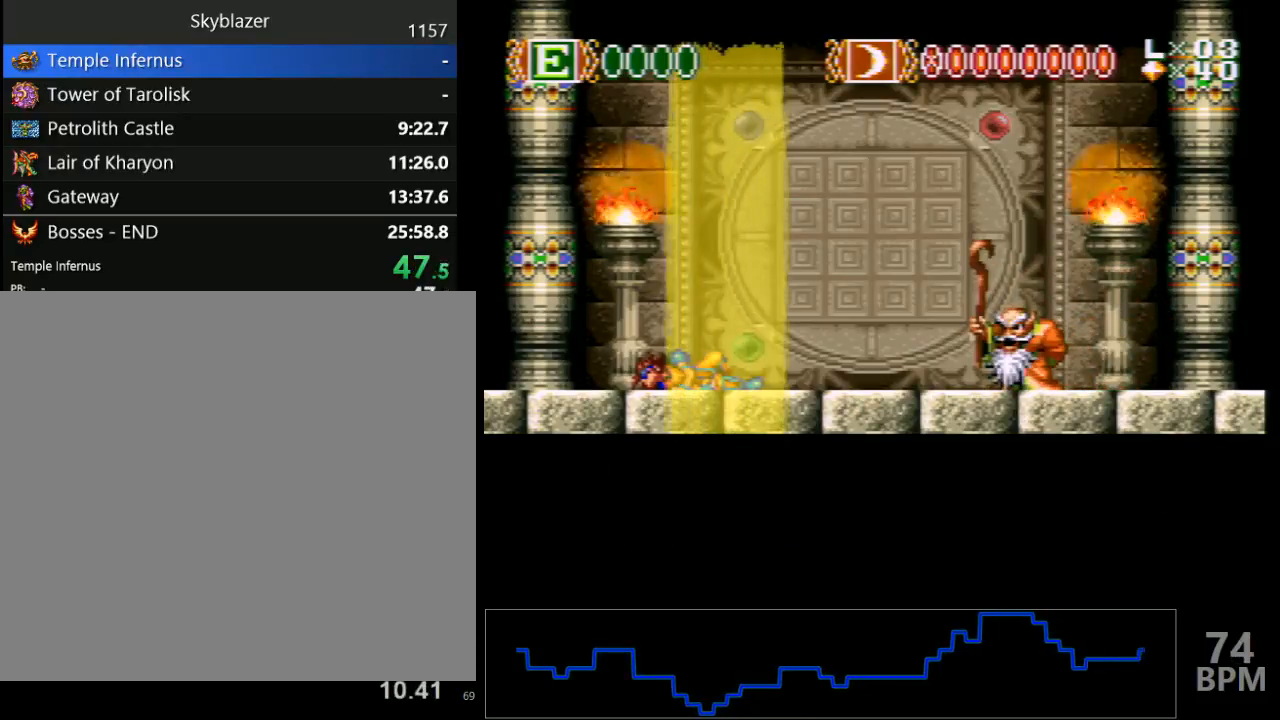
{"buttons": ["B", "Y"], "events": [[50, "B", "down"], [50, "Y", "up"], [117, "Y", "down"], [150, "B", "up"], [250, "B", "down"], [250, "Y", "up"], [317, "Y", "down"], [333, "B", "up"], [417, "B", "down"], [433, "Y", "up"], [500, "Y", "down"]]}
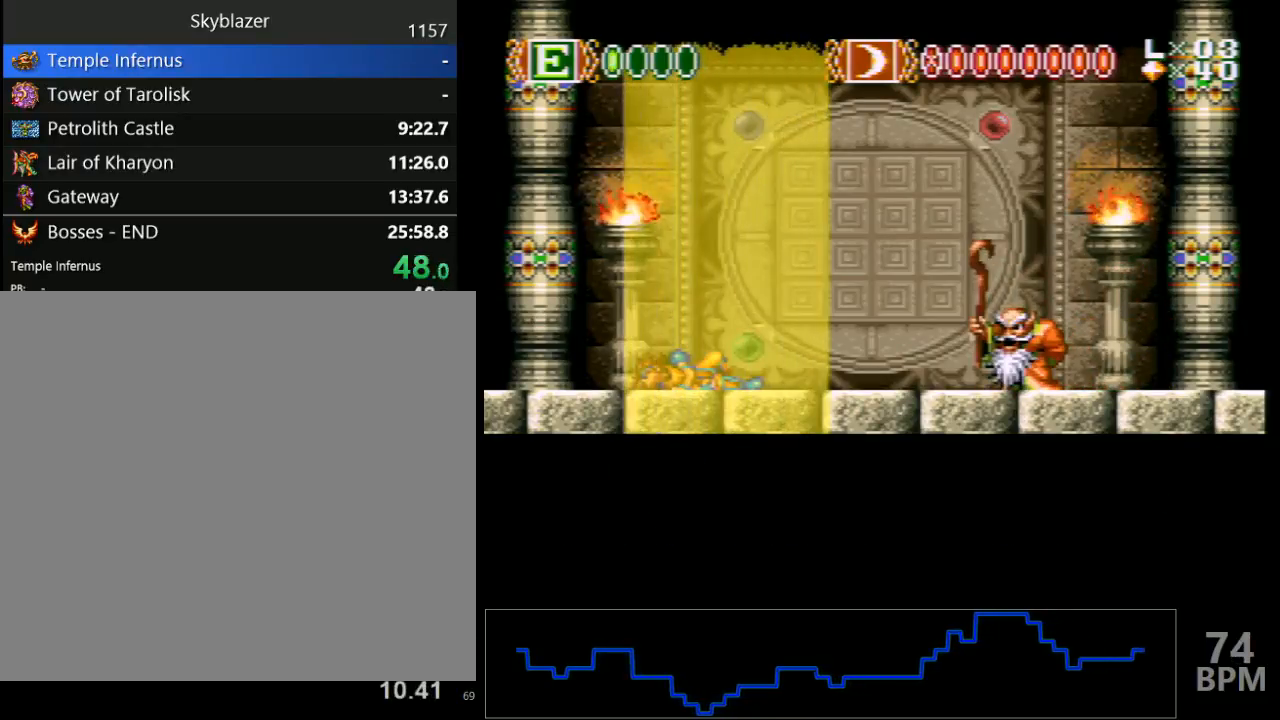
{"buttons": ["B"], "events": [[50, "B", "up"], [117, "B", "down"], [133, "Y", "up"], [217, "Y", "down"], [267, "B", "up"], [333, "B", "down"], [333, "Y", "up"], [383, "Y", "down"], [417, "B", "up"], [500, "B", "down"], [500, "Y", "up"]]}
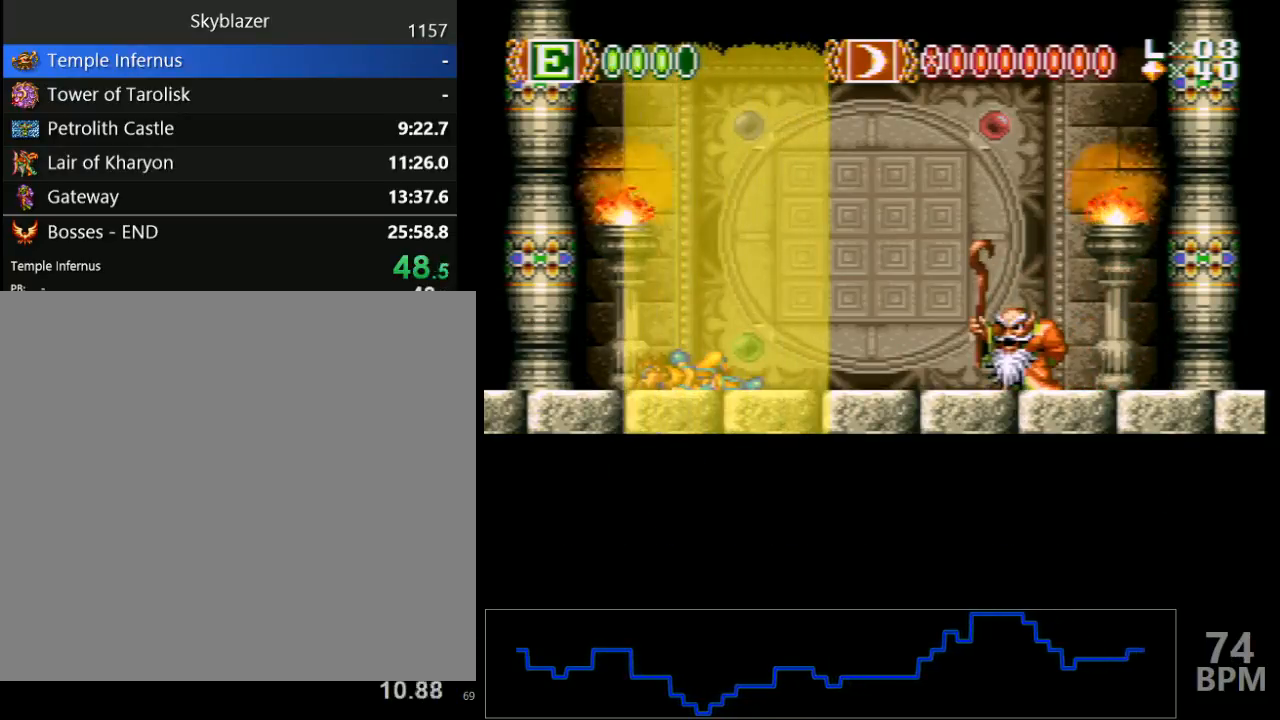
{"buttons": ["Y"], "events": [[83, "Y", "down"], [117, "B", "up"], [200, "B", "down"], [217, "Y", "up"], [283, "Y", "down"], [333, "B", "up"], [367, "B", "down"], [400, "Y", "up"], [467, "Y", "down"], [483, "B", "up"]]}
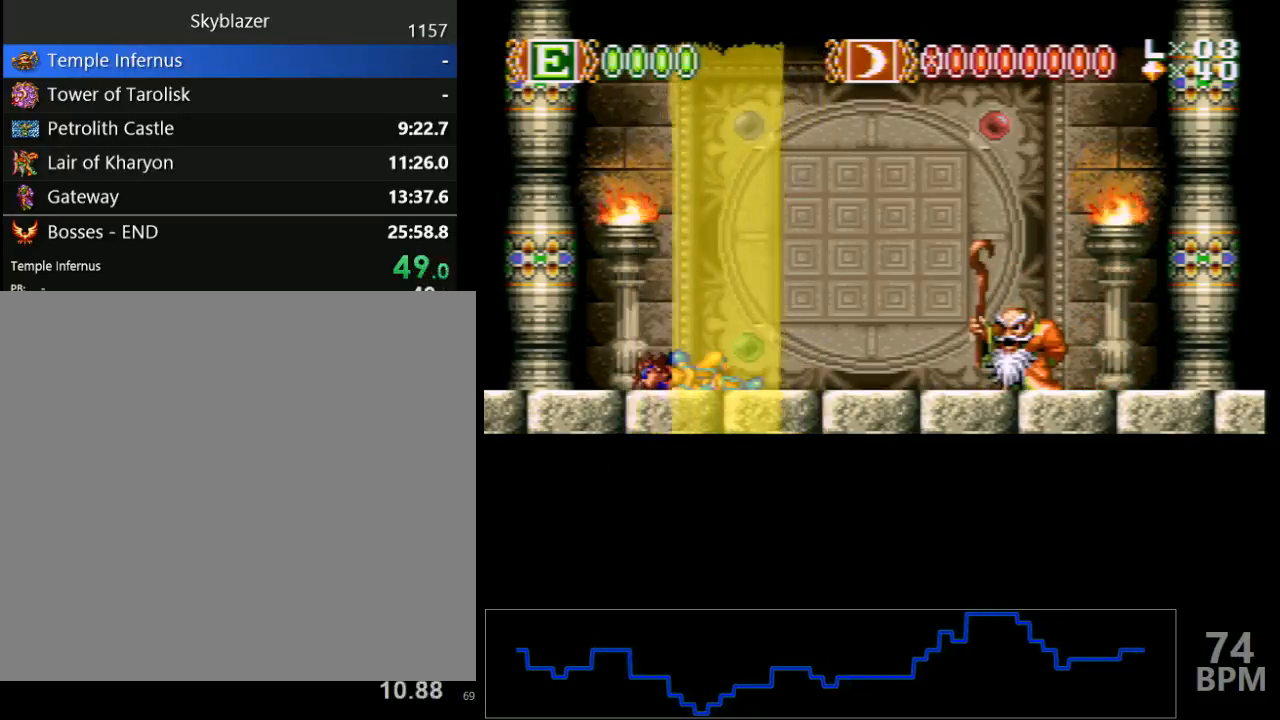
{"buttons": ["B"], "events": [[67, "B", "down"], [83, "Y", "up"], [150, "Y", "down"], [167, "B", "up"], [283, "B", "down"], [283, "Y", "up"], [367, "Y", "down"], [383, "B", "up"], [467, "B", "down"], [483, "Y", "up"]]}
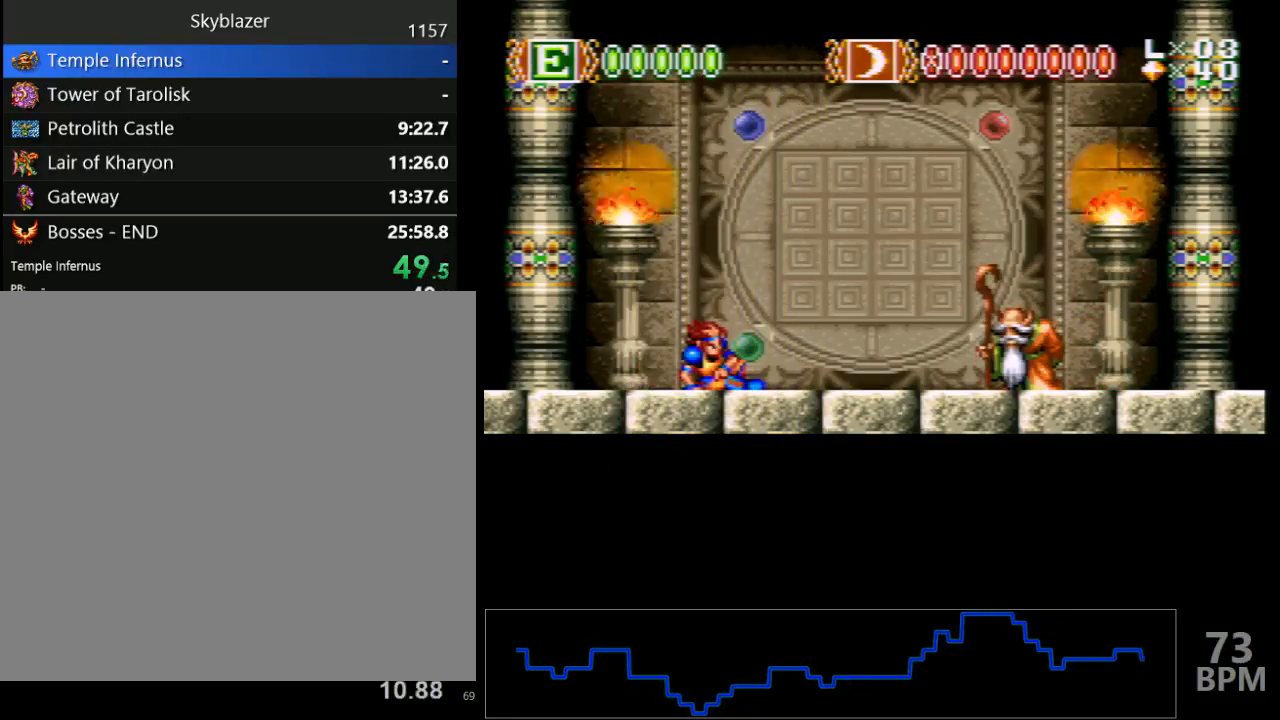
{"buttons": ["Y"], "events": [[50, "Y", "down"], [83, "B", "up"], [167, "B", "down"], [167, "Y", "up"], [233, "Y", "down"], [267, "B", "up"], [350, "B", "down"], [350, "Y", "up"], [450, "Y", "down"], [467, "B", "up"]]}
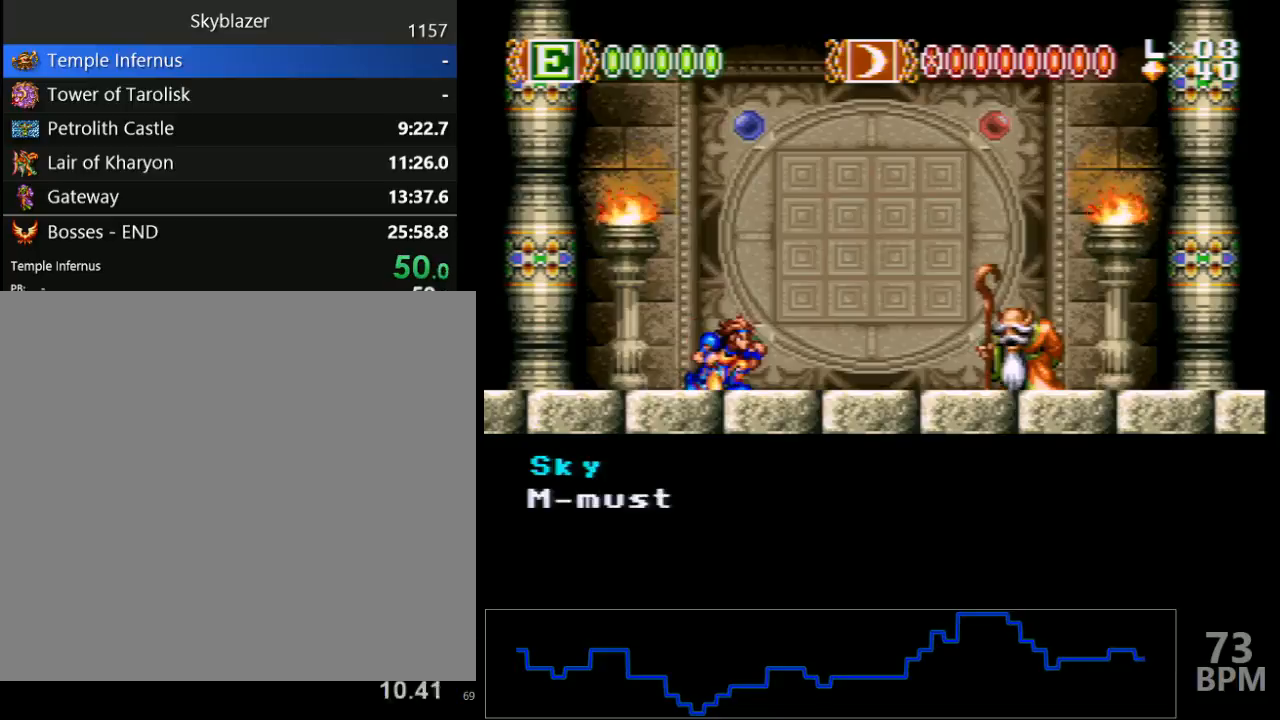
{"buttons": ["B"], "events": [[67, "B", "down"], [67, "Y", "up"], [133, "Y", "down"], [167, "B", "up"], [267, "B", "down"], [267, "Y", "up"], [350, "Y", "down"], [383, "B", "up"], [467, "B", "down"], [467, "Y", "up"]]}
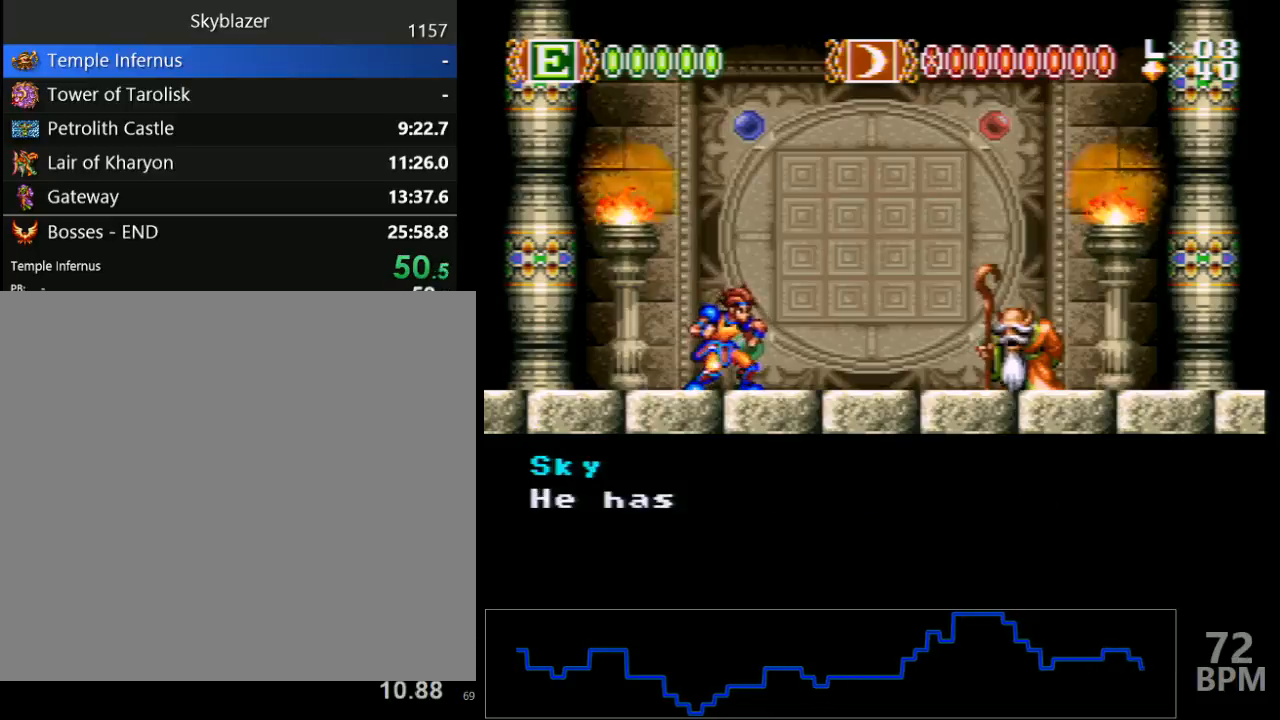
{"buttons": ["Y"], "events": [[33, "Y", "down"], [67, "B", "up"], [150, "B", "down"], [167, "Y", "up"], [250, "Y", "down"], [267, "B", "up"], [367, "B", "down"], [383, "Y", "up"], [467, "B", "up"], [467, "Y", "down"]]}
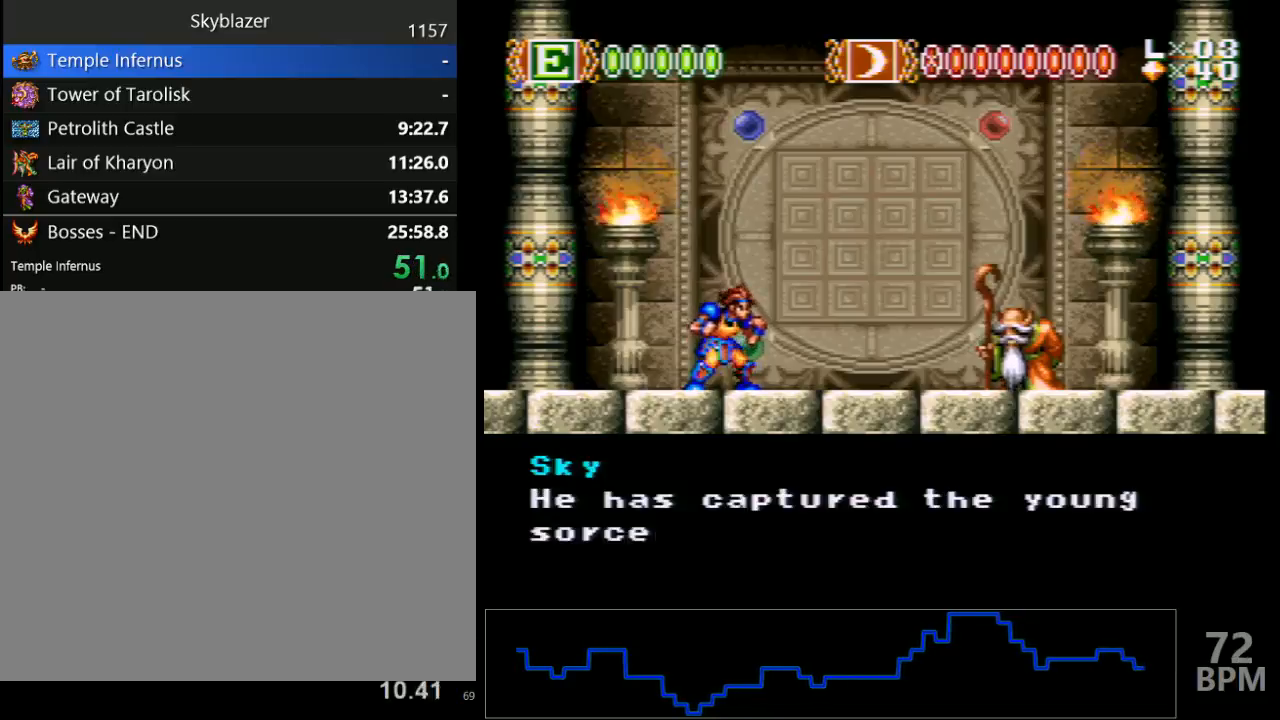
{"buttons": ["B"], "events": [[83, "B", "down"], [83, "Y", "up"], [167, "B", "up"], [167, "Y", "down"], [317, "B", "down"], [317, "Y", "up"], [367, "Y", "down"], [400, "B", "up"], [483, "B", "down"], [483, "Y", "up"]]}
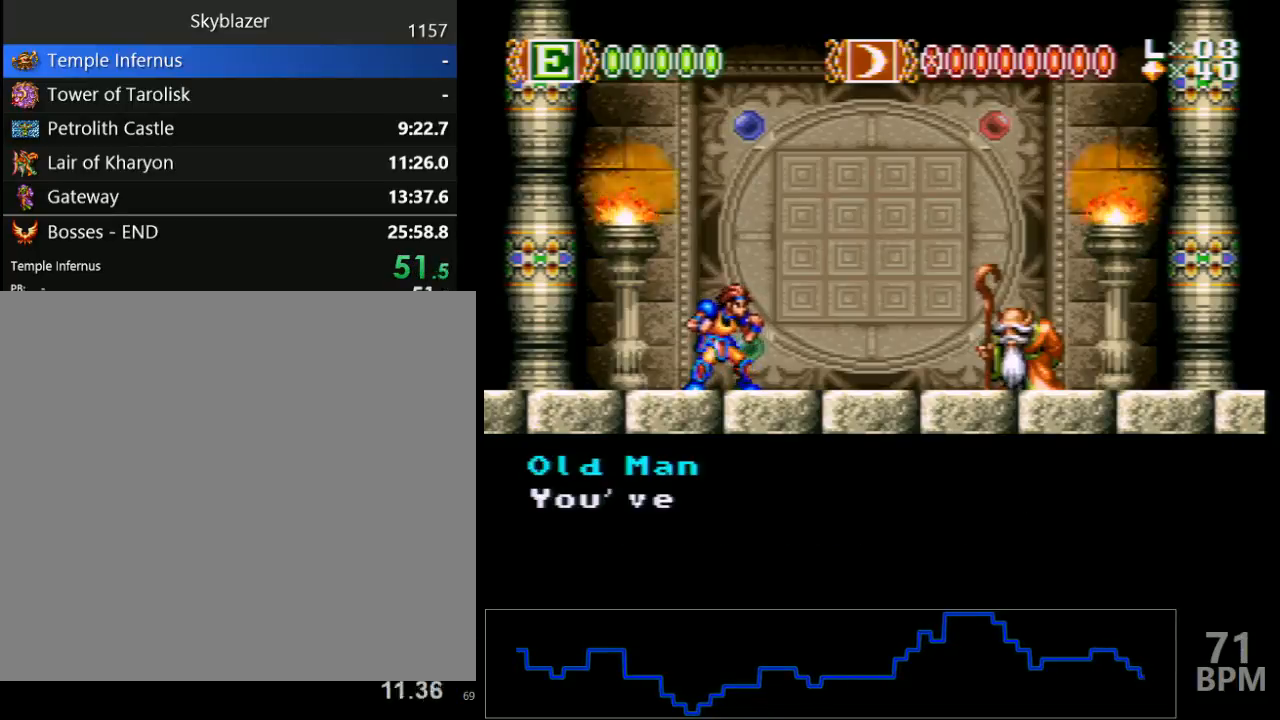
{"buttons": ["Y"], "events": [[50, "Y", "down"], [200, "Y", "up"], [267, "Y", "down"], [300, "B", "up"], [417, "B", "down"], [417, "Y", "up"], [467, "Y", "down"], [500, "B", "up"]]}
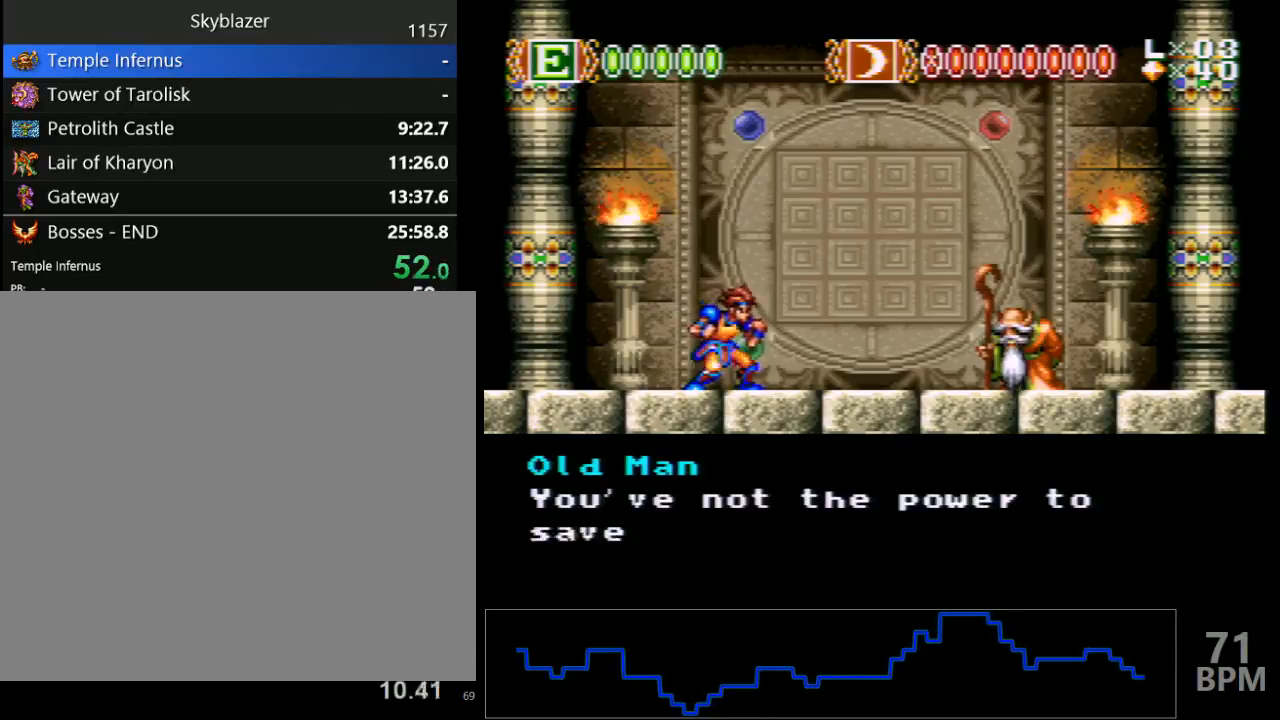
{"buttons": ["B", "Y"], "events": [[100, "B", "down"], [117, "Y", "up"], [167, "Y", "down"], [200, "B", "up"], [317, "B", "down"], [317, "Y", "up"], [417, "B", "up"], [417, "Y", "down"], [500, "B", "down"]]}
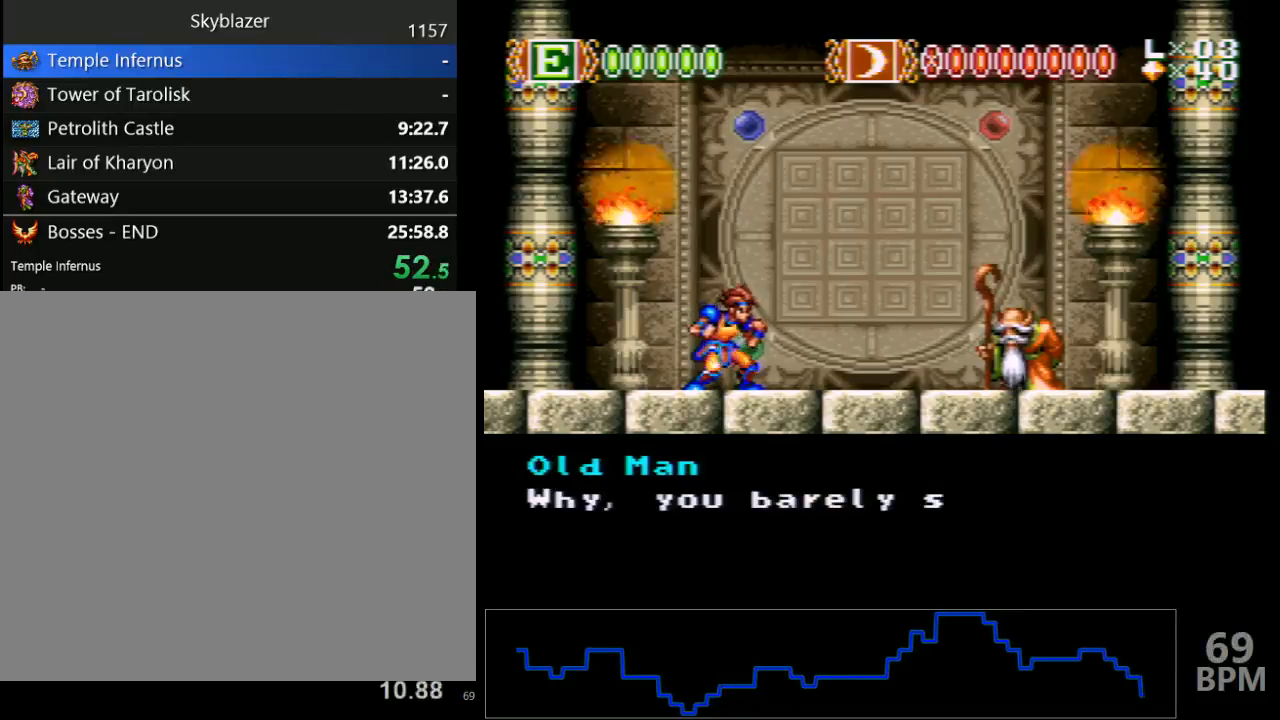
{"buttons": ["B"], "events": [[17, "Y", "up"], [117, "Y", "down"], [133, "B", "up"], [233, "B", "down"], [233, "Y", "up"], [300, "Y", "down"], [350, "B", "up"], [450, "B", "down"], [450, "Y", "up"]]}
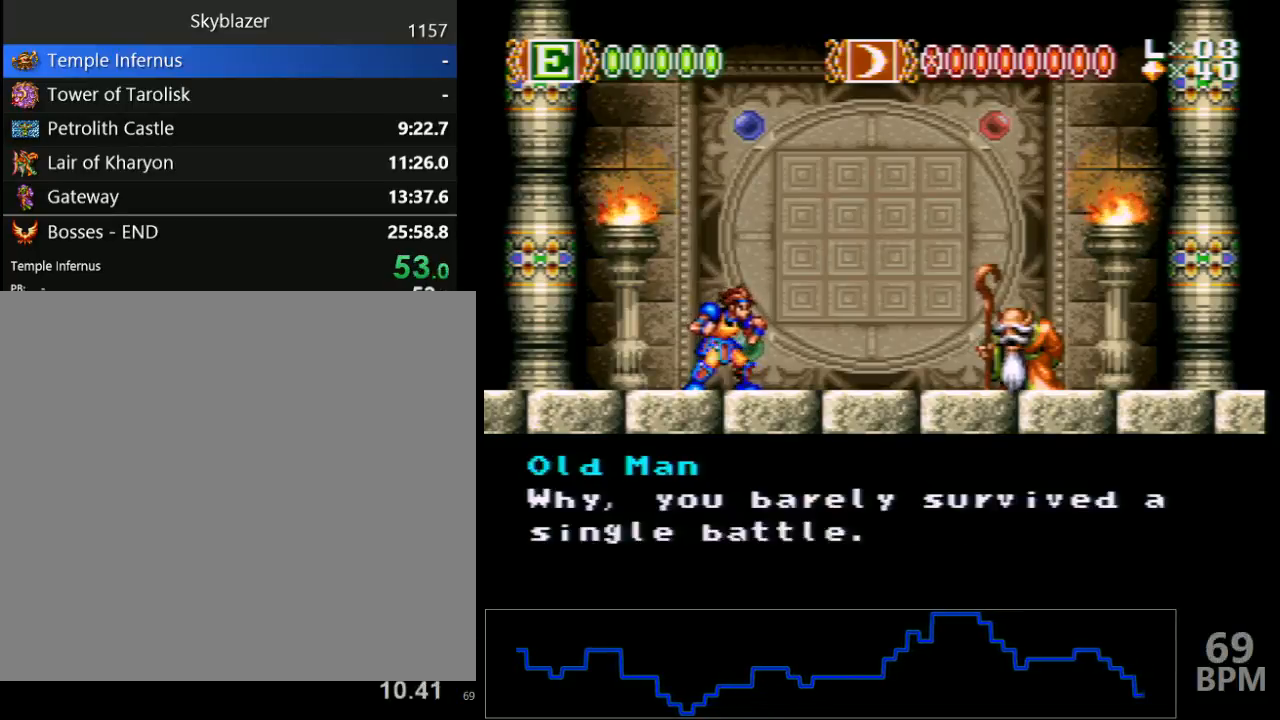
{"buttons": ["Y"], "events": [[17, "Y", "down"], [67, "B", "up"], [133, "B", "down"], [150, "Y", "up"], [250, "Y", "down"], [267, "B", "up"], [333, "B", "down"], [350, "Y", "up"], [417, "Y", "down"], [433, "B", "up"]]}
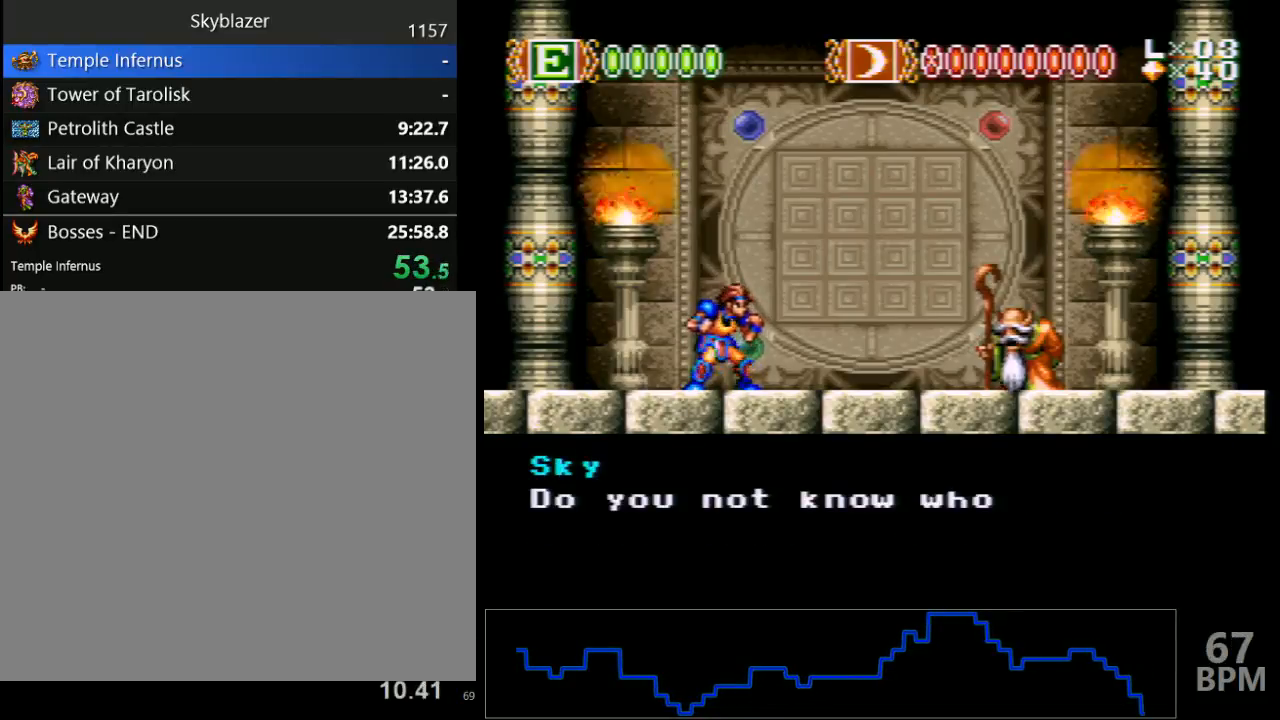
{"buttons": ["B"], "events": [[33, "B", "down"], [33, "Y", "up"], [117, "Y", "down"], [133, "B", "up"], [250, "B", "down"], [250, "Y", "up"], [333, "Y", "down"], [367, "B", "up"], [467, "B", "down"], [467, "Y", "up"]]}
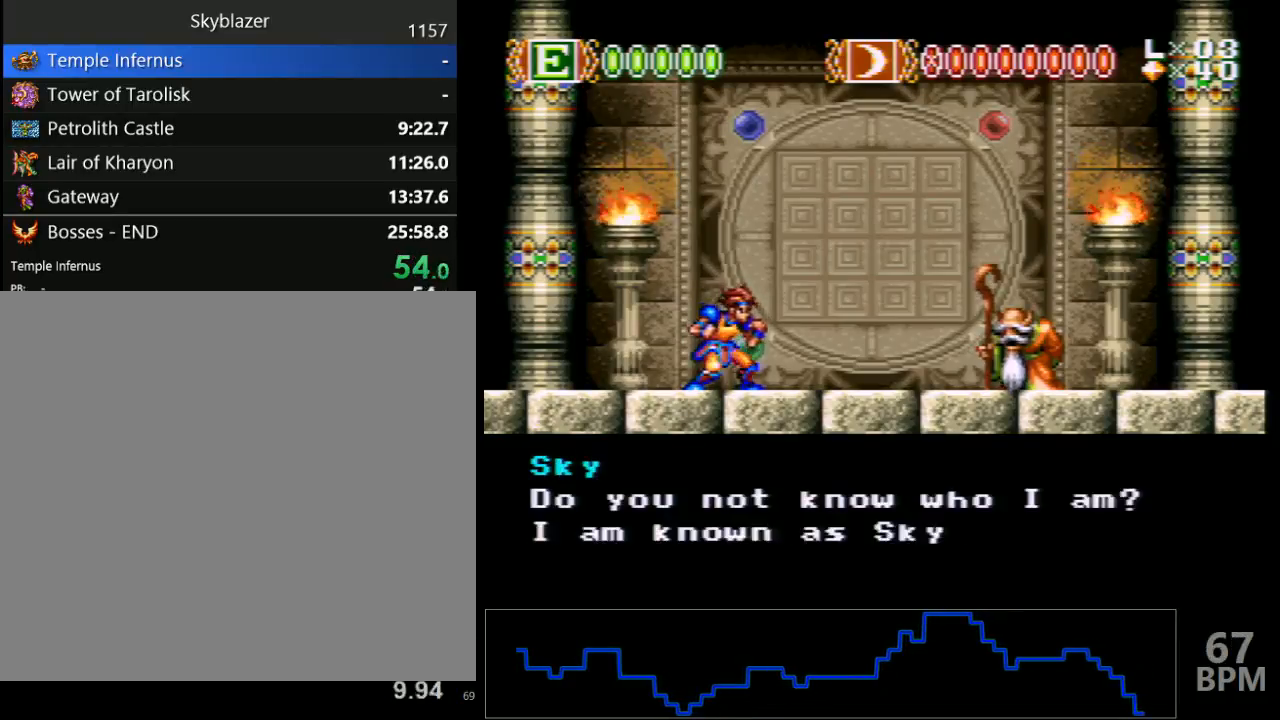
{"buttons": ["Y"], "events": [[50, "Y", "down"], [67, "B", "up"], [167, "B", "down"], [200, "Y", "up"], [250, "Y", "down"], [283, "B", "up"], [383, "B", "down"], [383, "Y", "up"], [467, "Y", "down"], [483, "B", "up"]]}
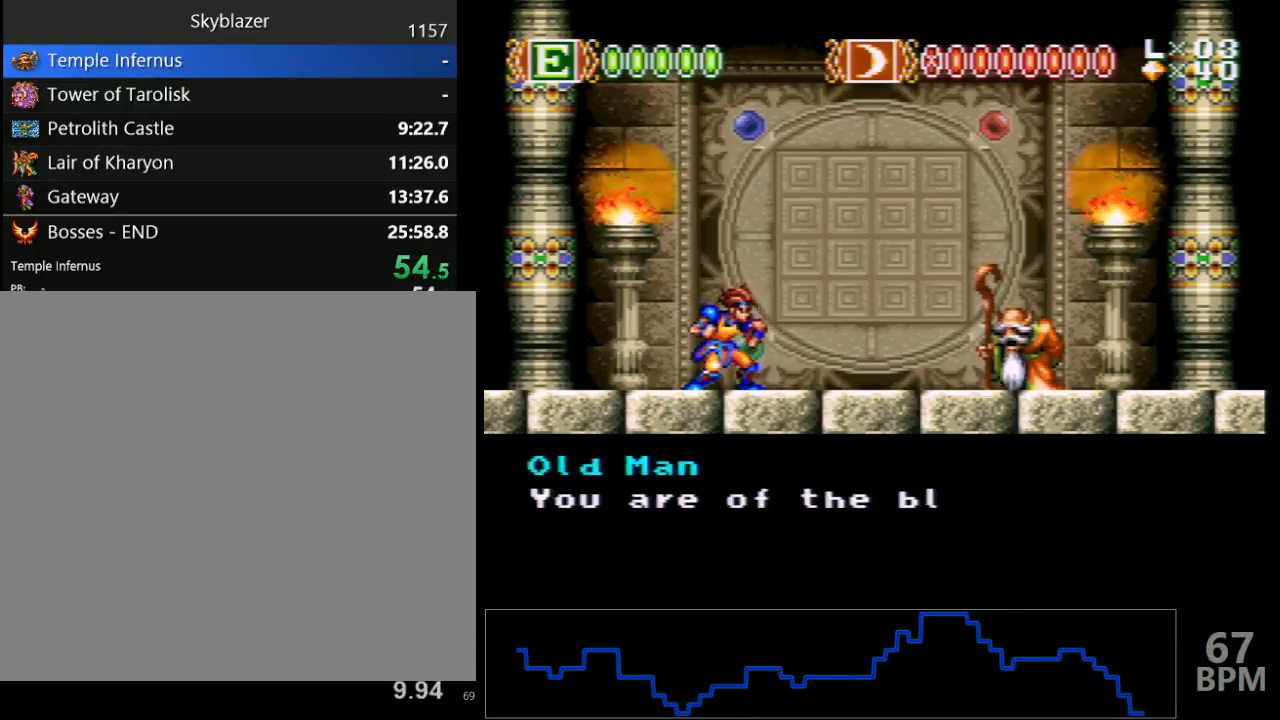
{"buttons": ["B", "Y"], "events": [[83, "B", "down"], [100, "Y", "up"], [183, "Y", "down"], [200, "B", "up"], [317, "B", "down"], [333, "Y", "up"], [400, "Y", "down"], [417, "B", "up"], [500, "B", "down"]]}
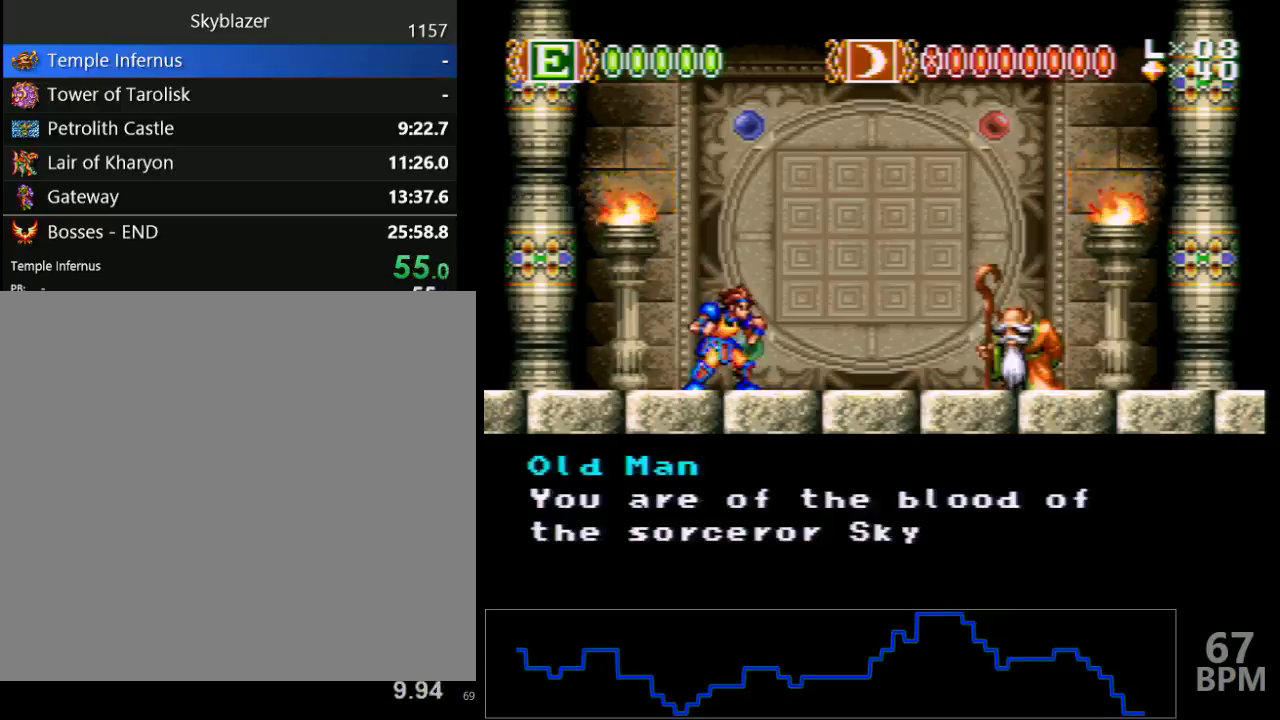
{"buttons": ["B"], "events": [[17, "Y", "up"], [117, "Y", "down"], [133, "B", "up"], [217, "B", "down"], [233, "Y", "up"], [300, "Y", "down"], [333, "B", "up"], [417, "B", "down"], [433, "Y", "up"]]}
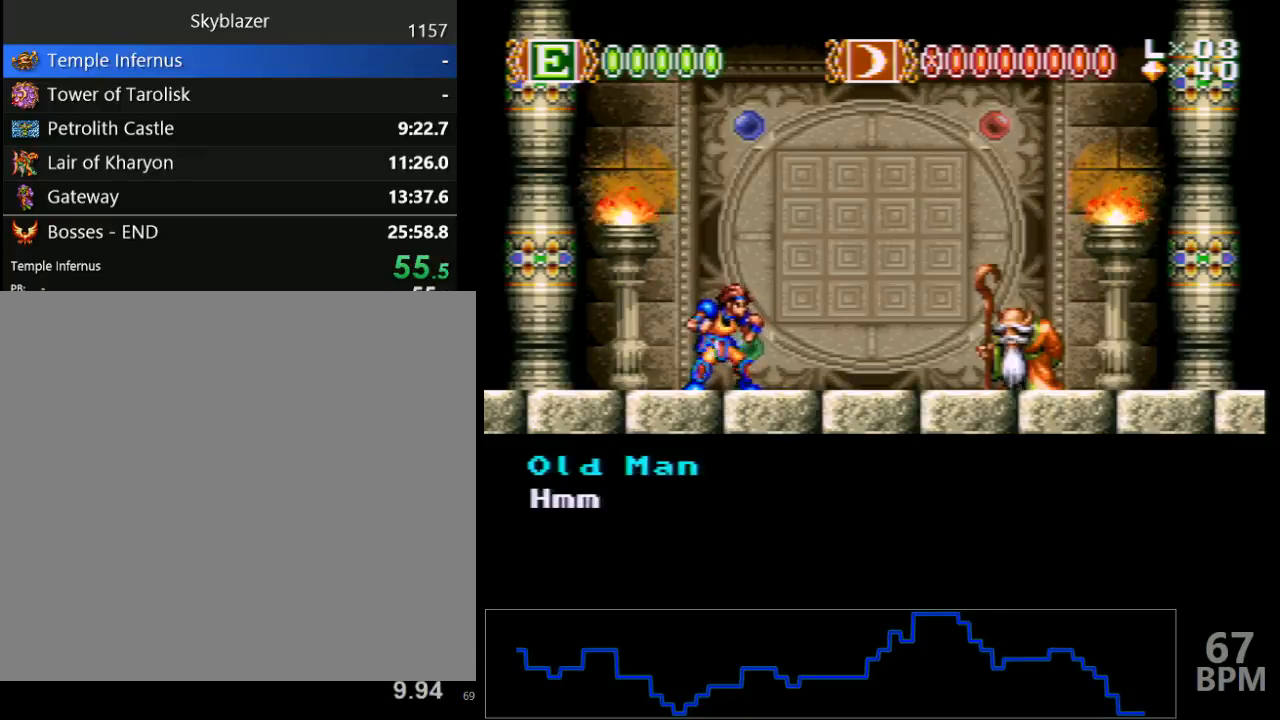
{"buttons": ["Y"], "events": [[17, "Y", "down"], [33, "B", "up"], [133, "B", "down"], [133, "Y", "up"], [217, "Y", "down"], [250, "B", "up"], [333, "B", "down"], [350, "Y", "up"], [433, "Y", "down"], [450, "B", "up"]]}
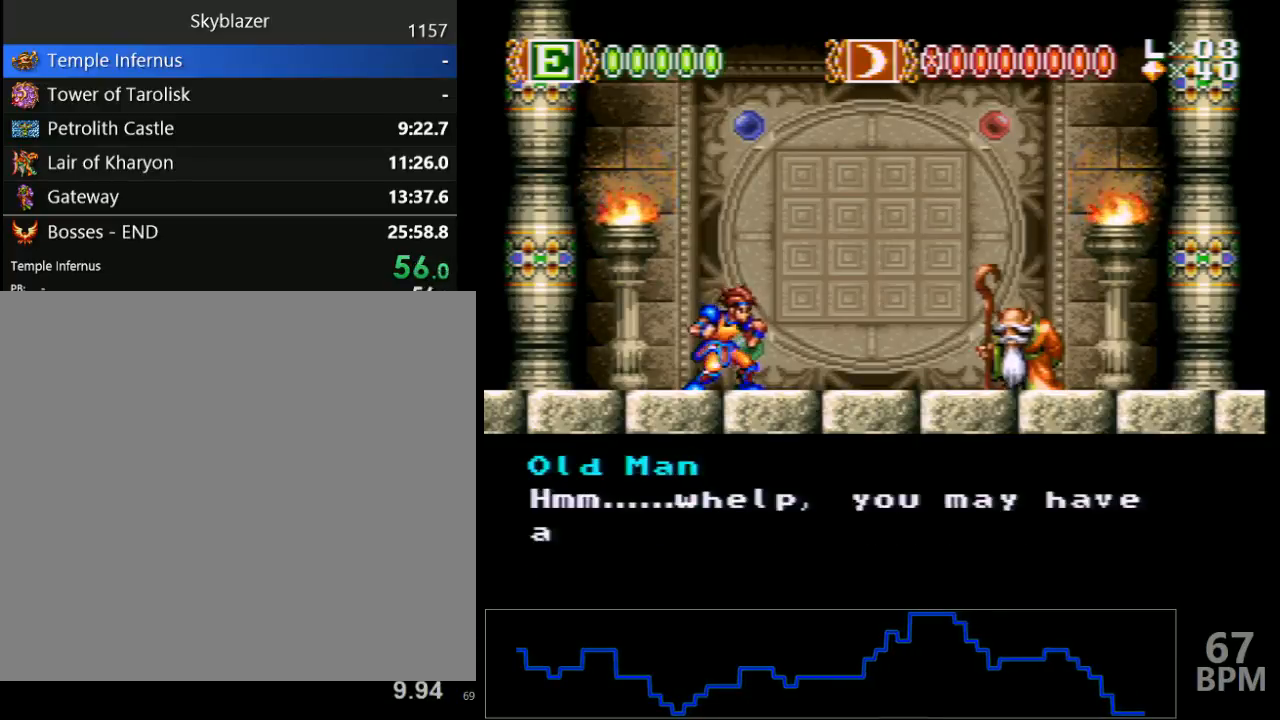
{"buttons": ["B"], "events": [[50, "B", "down"], [50, "Y", "up"], [133, "Y", "down"], [167, "B", "up"], [267, "B", "down"], [267, "Y", "up"], [350, "Y", "down"], [367, "B", "up"], [450, "B", "down"], [467, "Y", "up"]]}
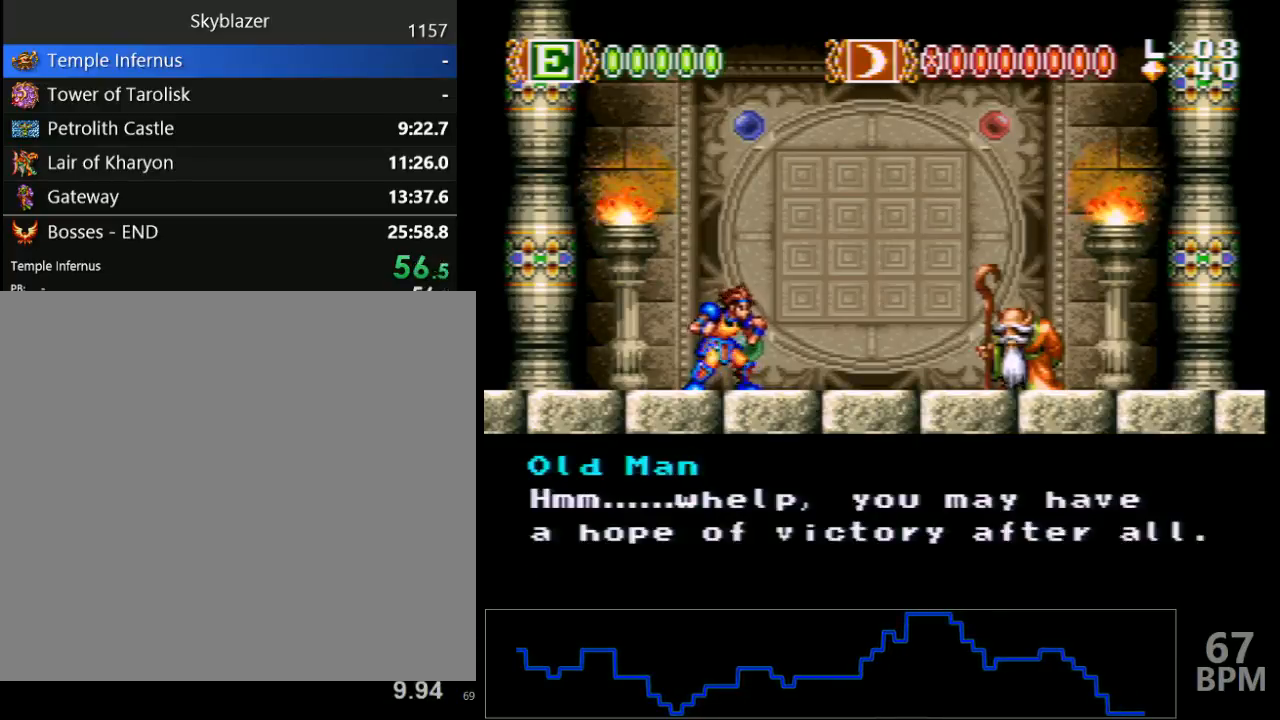
{"buttons": ["Y"], "events": [[50, "Y", "down"], [67, "B", "up"], [150, "B", "down"], [167, "Y", "up"], [267, "Y", "down"], [283, "B", "up"], [350, "B", "down"], [367, "Y", "up"], [433, "Y", "down"], [467, "B", "up"]]}
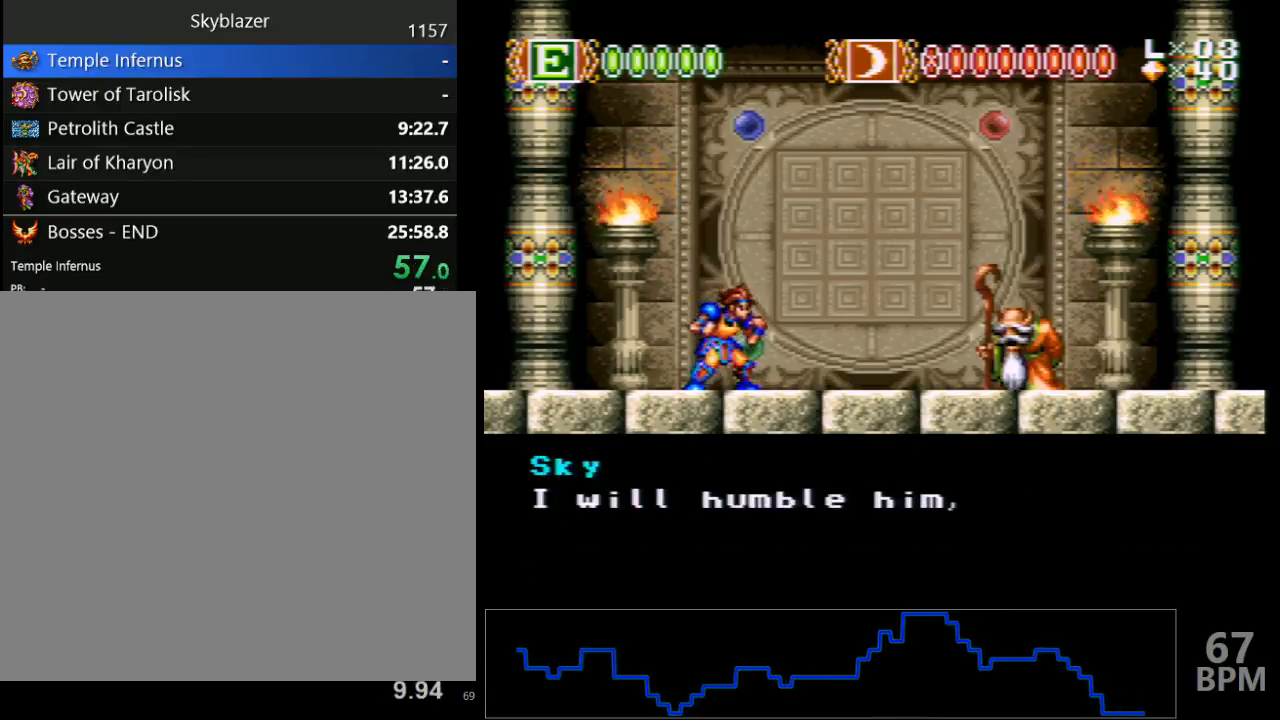
{"buttons": ["B", "Y"], "events": [[33, "B", "down"], [50, "Y", "up"], [117, "Y", "down"], [150, "B", "up"], [250, "B", "down"], [250, "Y", "up"], [317, "Y", "down"], [333, "B", "up"], [417, "B", "down"], [433, "Y", "up"], [500, "Y", "down"]]}
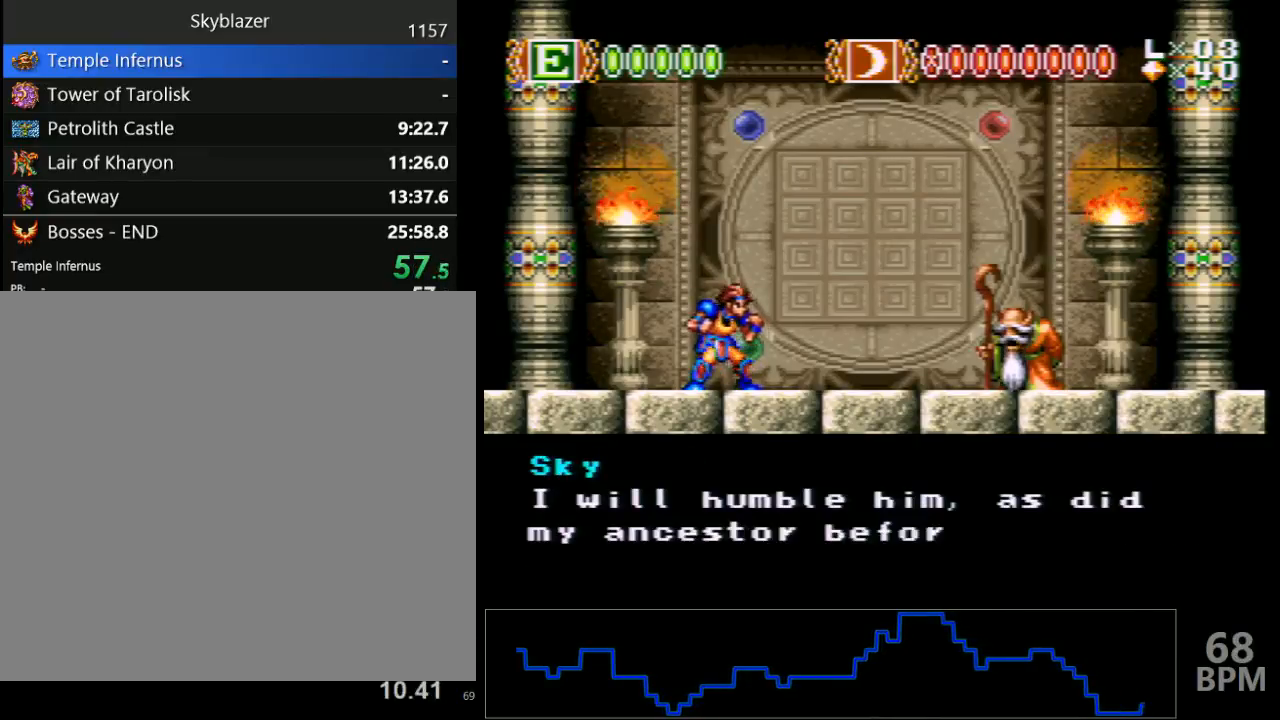
{"buttons": ["B"], "events": [[17, "B", "up"], [100, "B", "down"], [183, "B", "up"], [267, "B", "down"], [283, "Y", "up"], [350, "Y", "down"], [383, "B", "up"], [450, "B", "down"], [467, "Y", "up"]]}
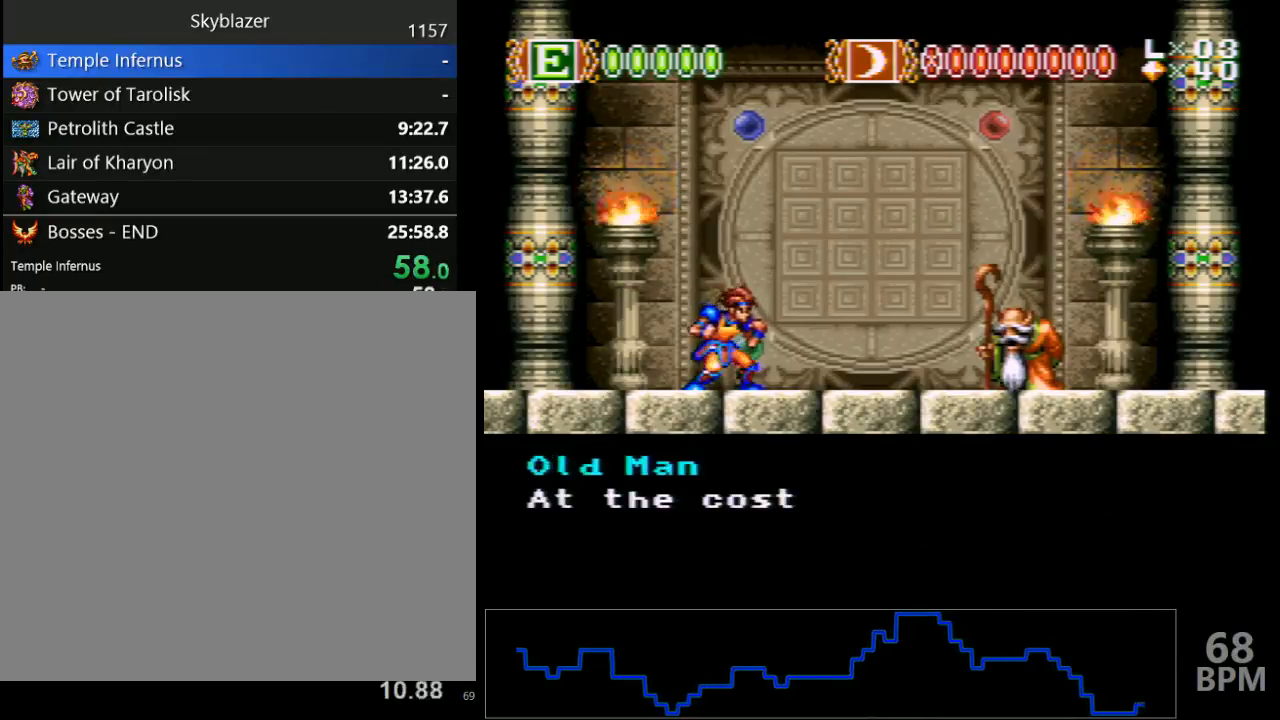
{"buttons": ["Y"], "events": [[50, "B", "up"], [50, "Y", "down"], [117, "B", "down"], [133, "Y", "up"], [217, "Y", "down"], [233, "B", "up"], [317, "B", "down"], [333, "Y", "up"], [383, "Y", "down"], [417, "B", "up"]]}
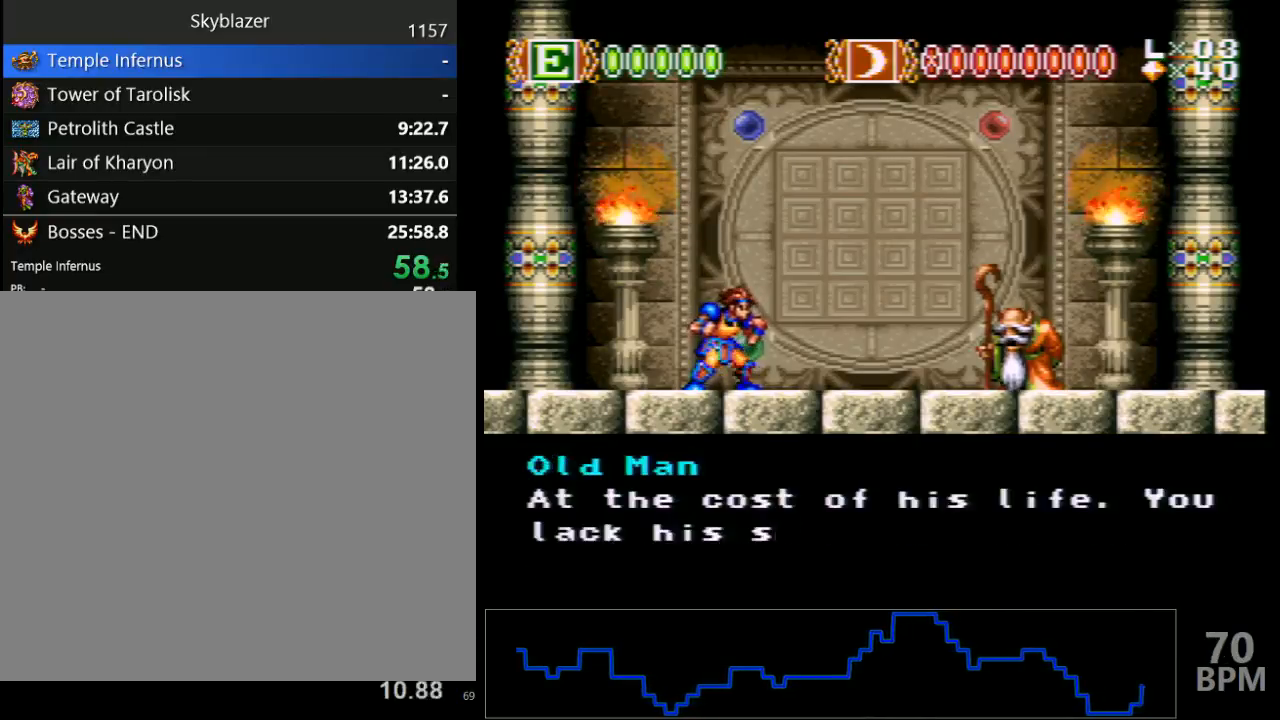
{"buttons": ["Y"], "events": [[17, "B", "down"], [33, "Y", "up"], [83, "Y", "down"], [100, "B", "up"], [167, "B", "down"], [200, "Y", "up"], [283, "Y", "down"], [317, "B", "up"], [367, "B", "down"], [383, "Y", "up"], [483, "Y", "down"], [500, "B", "up"]]}
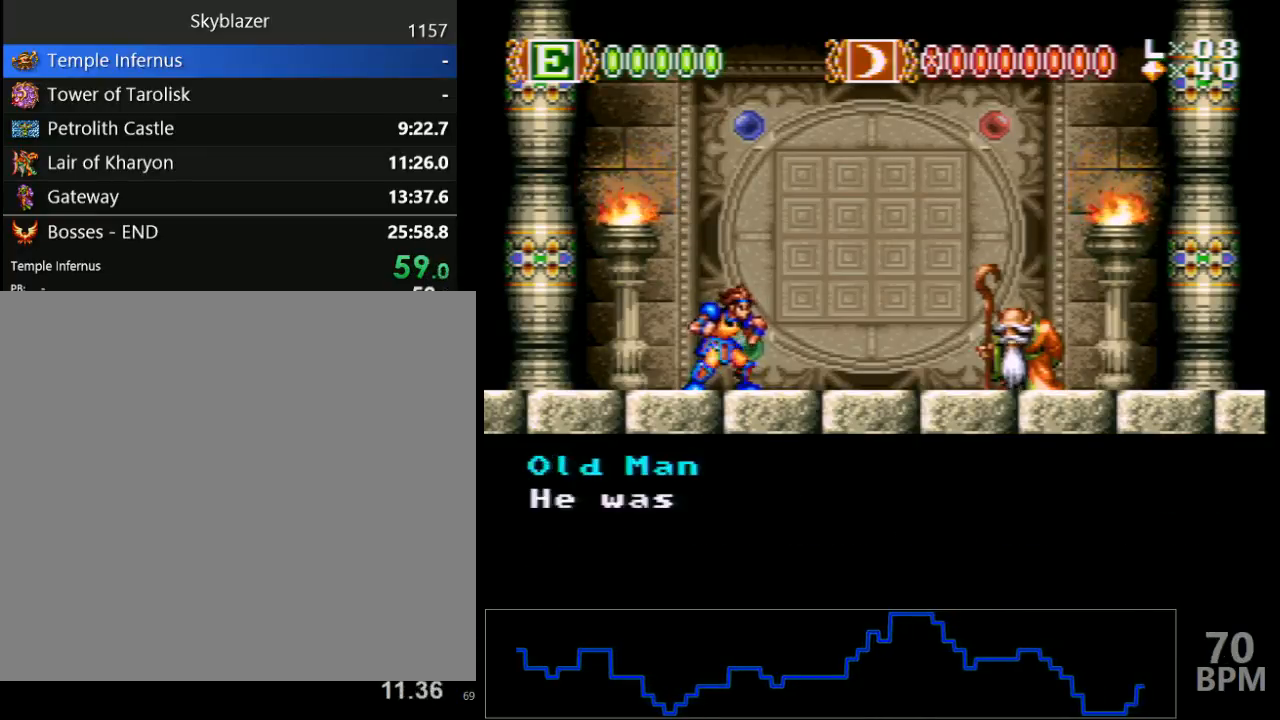
{"buttons": ["B"], "events": [[83, "B", "down"], [83, "Y", "up"], [167, "Y", "down"], [200, "B", "up"], [283, "B", "down"], [283, "Y", "up"], [367, "Y", "down"], [383, "B", "up"], [483, "B", "down"], [500, "Y", "up"]]}
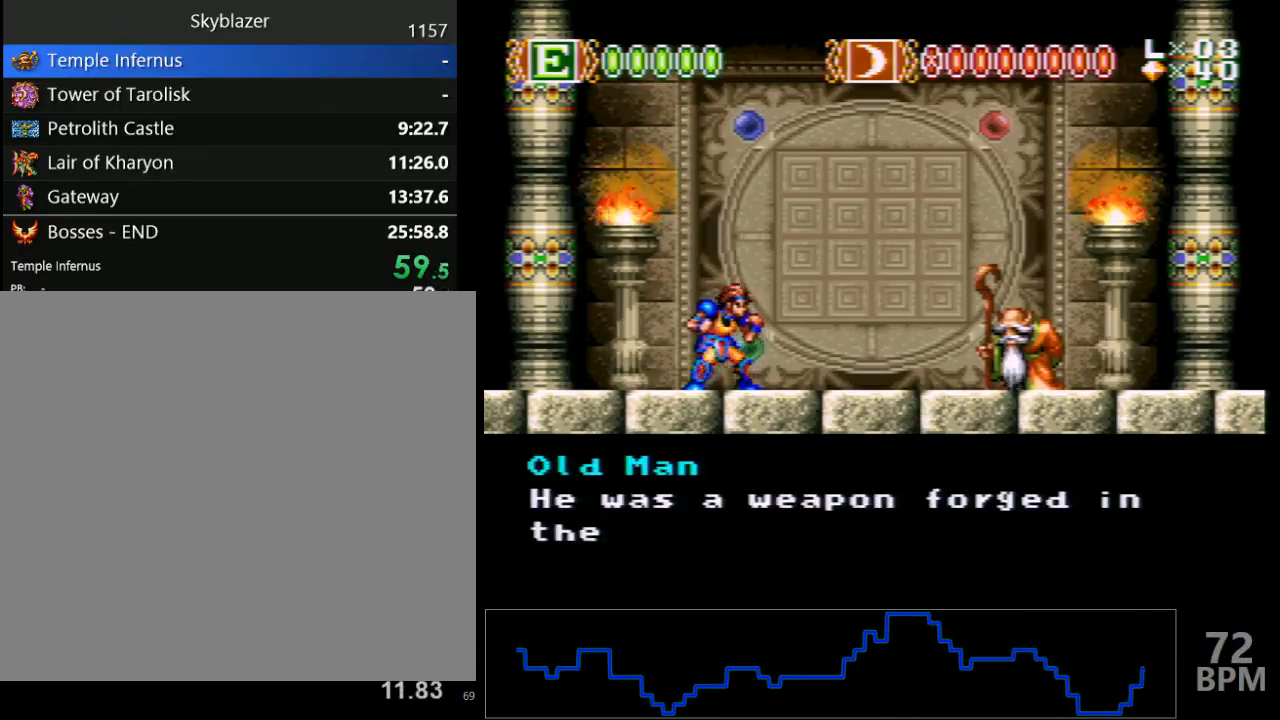
{"buttons": ["Y"], "events": [[33, "Y", "down"], [67, "B", "up"], [150, "B", "down"], [167, "Y", "up"], [233, "Y", "down"], [283, "B", "up"], [333, "B", "down"], [350, "Y", "up"], [433, "Y", "down"], [467, "B", "up"]]}
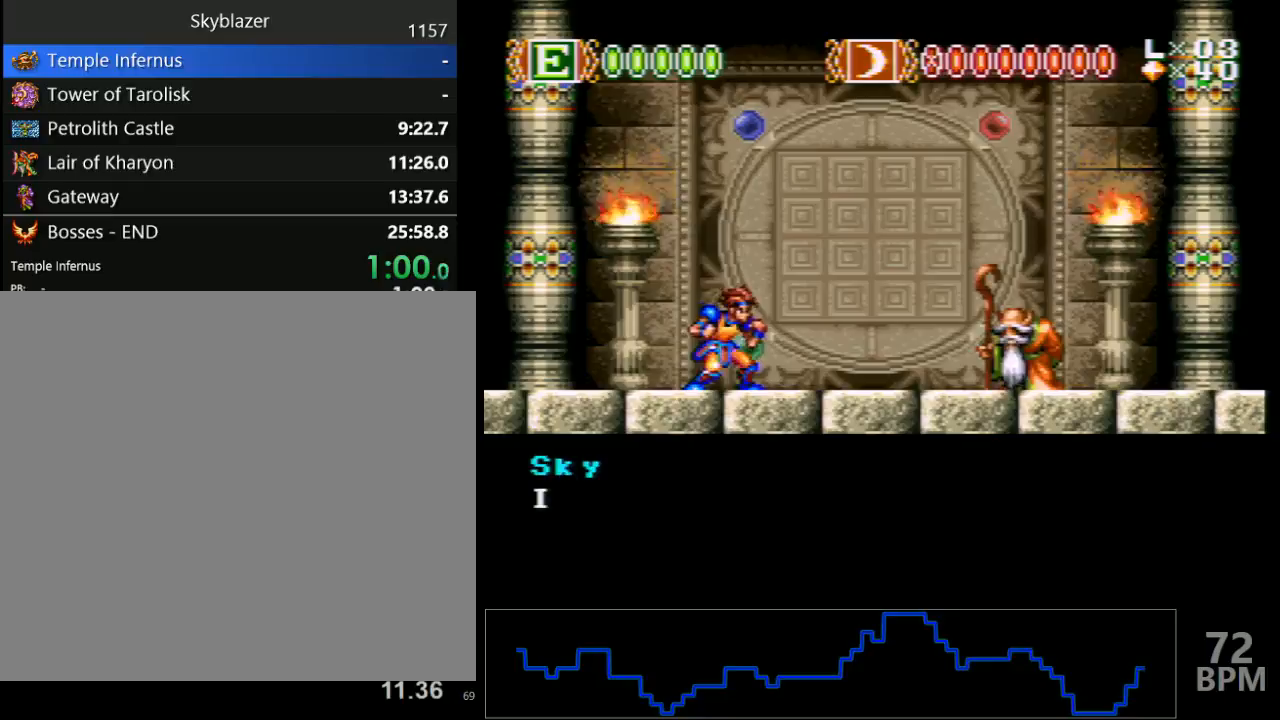
{"buttons": ["B"], "events": [[67, "B", "down"], [67, "Y", "up"], [133, "Y", "down"], [167, "B", "up"], [233, "B", "down"], [250, "Y", "up"], [317, "Y", "down"], [367, "B", "up"], [433, "B", "down"], [450, "Y", "up"]]}
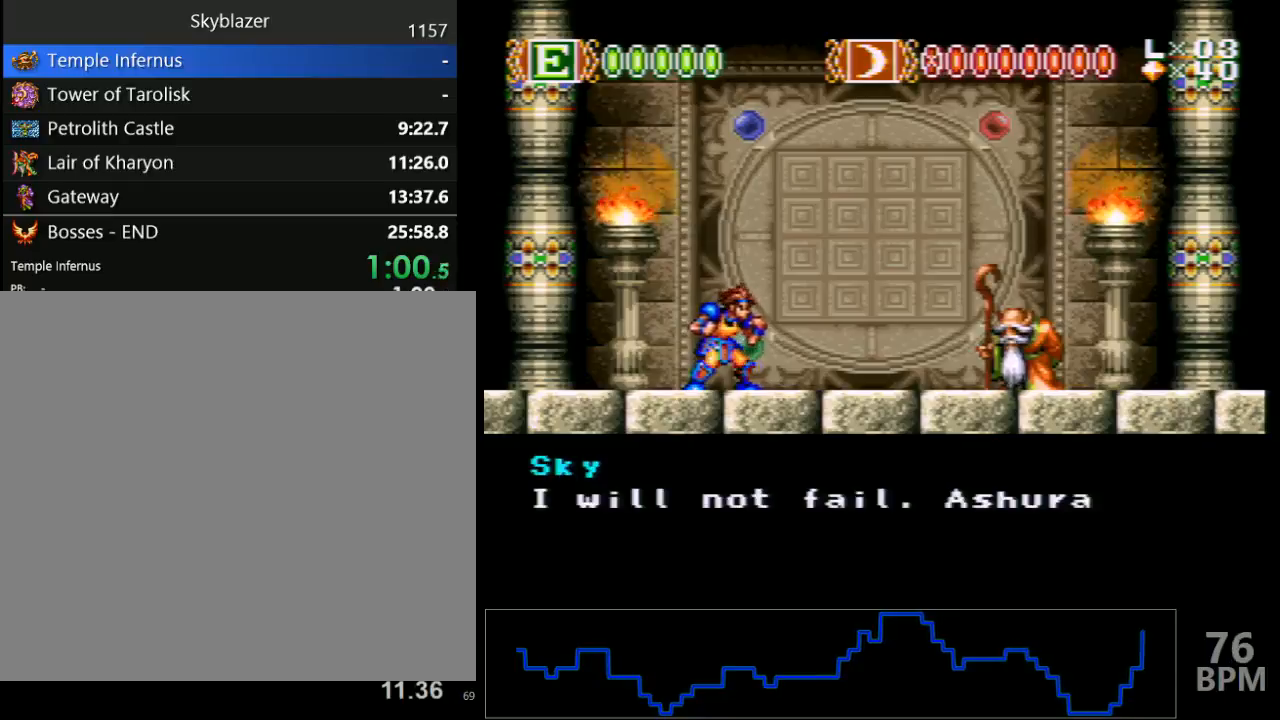
{"buttons": ["B"], "events": [[17, "Y", "down"], [50, "B", "up"], [117, "B", "down"], [133, "Y", "up"], [200, "Y", "down"], [217, "B", "up"], [300, "B", "down"], [333, "Y", "up"], [383, "Y", "down"], [417, "B", "up"], [500, "B", "down"], [500, "Y", "up"]]}
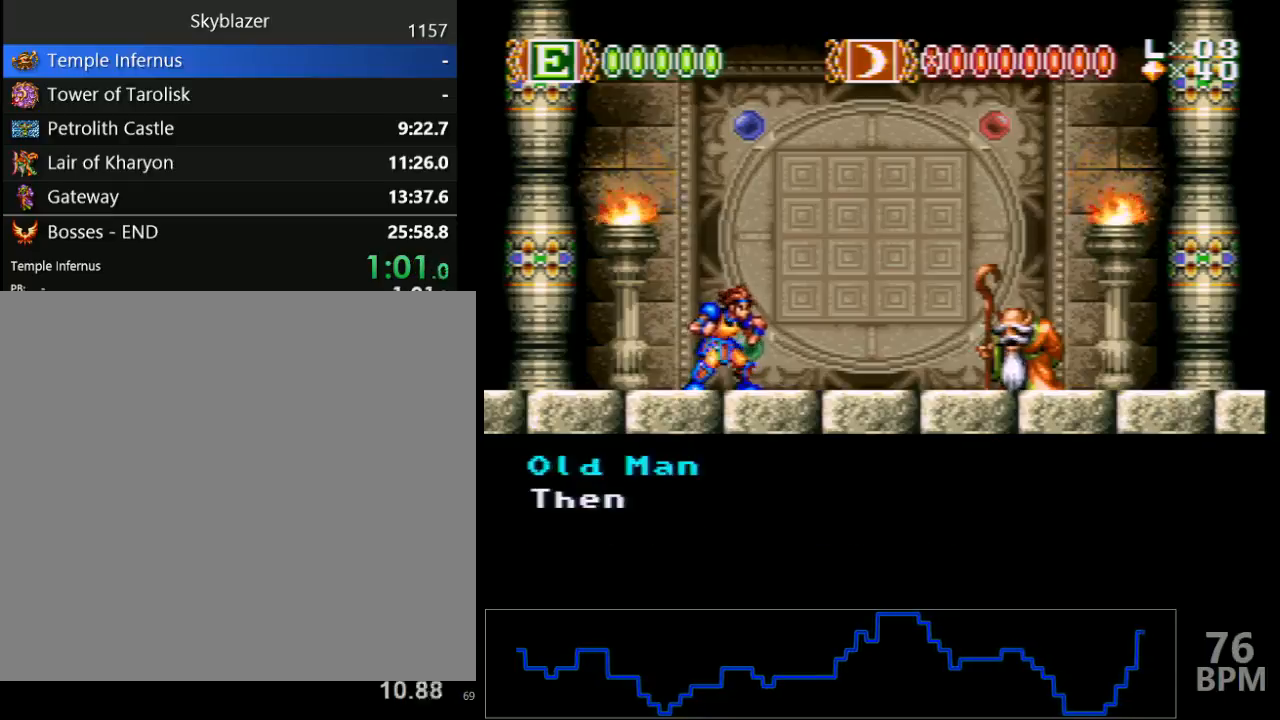
{"buttons": ["B", "Y"], "events": [[83, "Y", "down"], [117, "B", "up"], [183, "B", "down"], [217, "Y", "up"], [283, "Y", "down"], [300, "B", "up"], [383, "B", "down"], [400, "Y", "up"], [483, "Y", "down"]]}
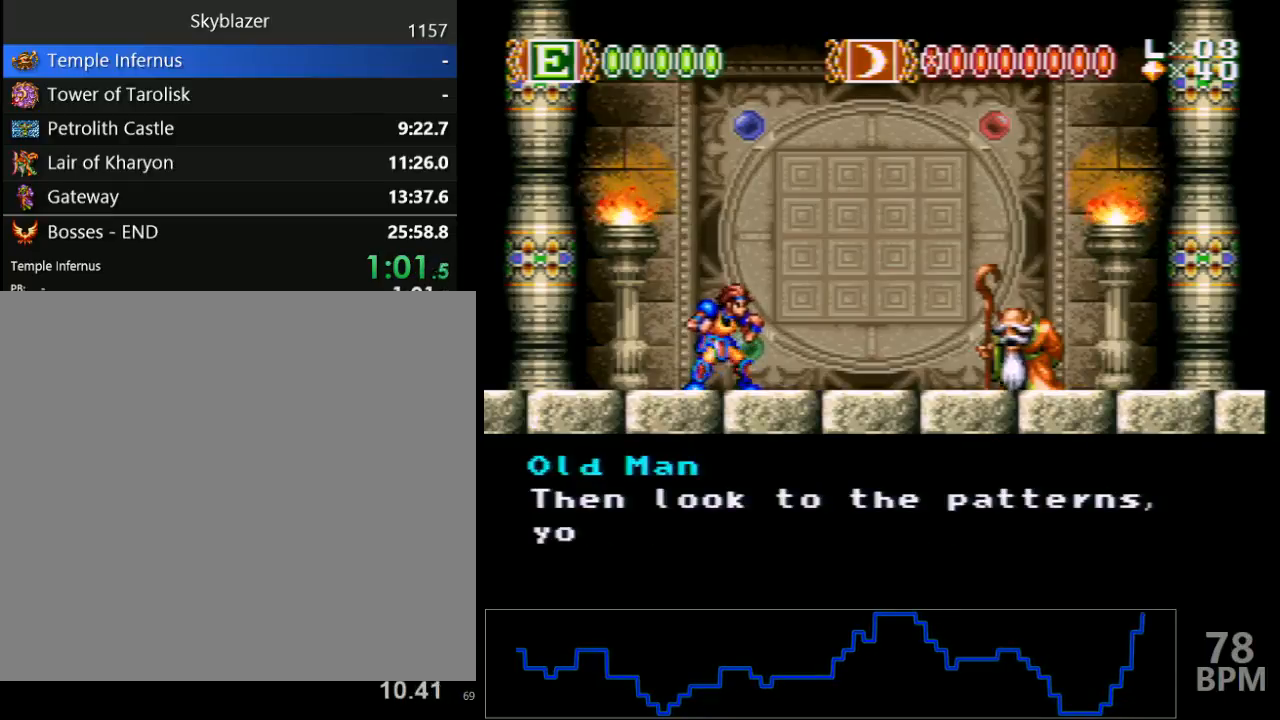
{"buttons": ["B"], "events": [[17, "B", "up"], [83, "B", "down"], [100, "Y", "up"], [167, "Y", "down"], [200, "B", "up"], [283, "B", "down"], [300, "Y", "up"], [367, "Y", "down"], [400, "B", "up"], [500, "B", "down"], [500, "Y", "up"]]}